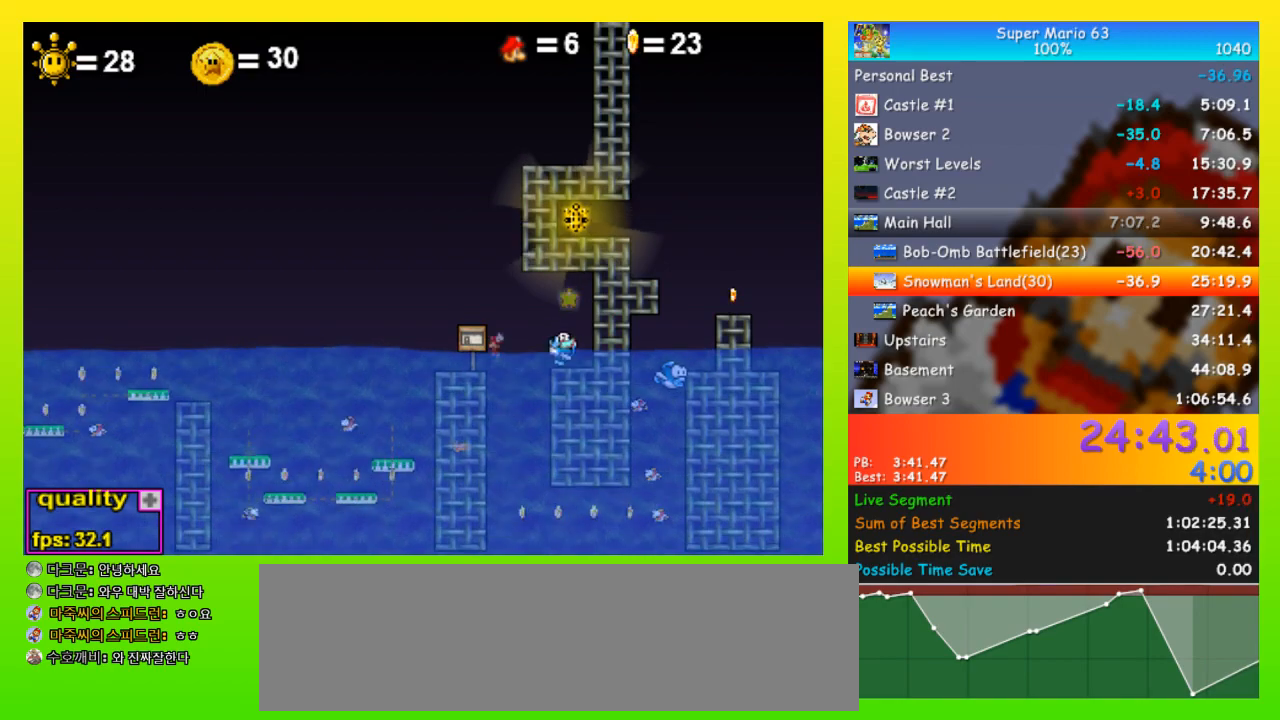
Gameplay with keyboard; each line is a JSON object with the keys held at the frame after it. "events" lists presses ("down") and releases ("up") of "down", "equals", "left", "minus", "p", "right", "semicolon", "shift", "space", "up", "x" and "z" between this image and that frame as [ms after this image, input, new state], when the widget could be followed in between. No other keys are recorded. Mouse input is not recorded.
{"keys": ["left", "up"], "events": [[100, "up", "up"], [200, "down", "down"], [333, "down", "up"], [333, "left", "up"], [433, "left", "down"], [433, "up", "down"]]}
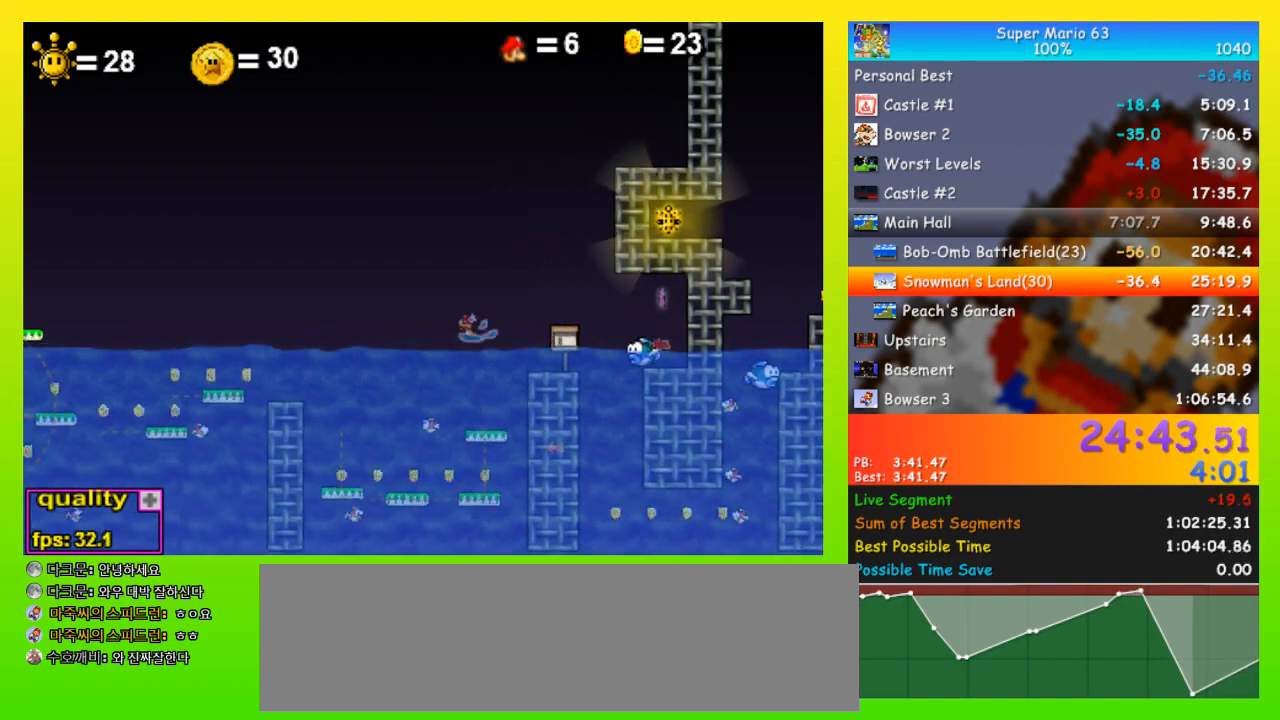
{"keys": ["right"], "events": [[133, "up", "up"], [500, "left", "up"], [500, "right", "down"]]}
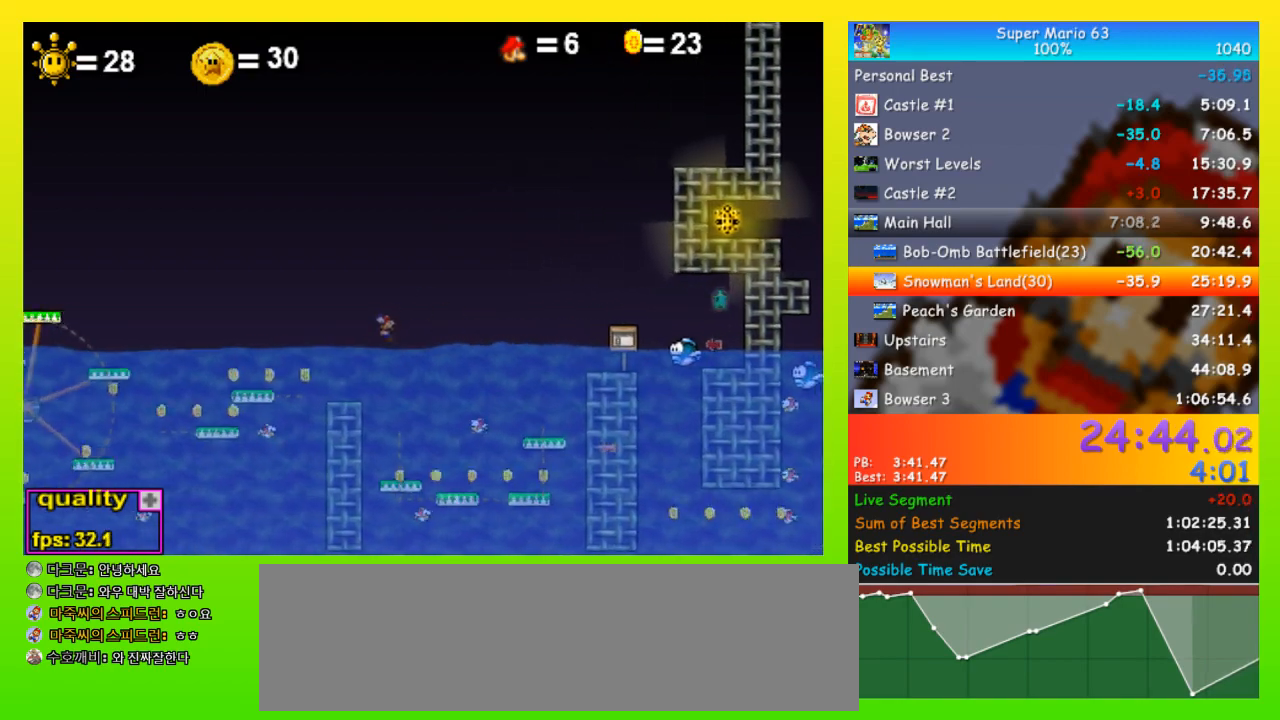
{"keys": ["right", "up"], "events": [[133, "up", "down"], [200, "up", "up"], [233, "up", "down"], [333, "up", "up"], [367, "up", "down"], [433, "up", "up"], [467, "up", "down"]]}
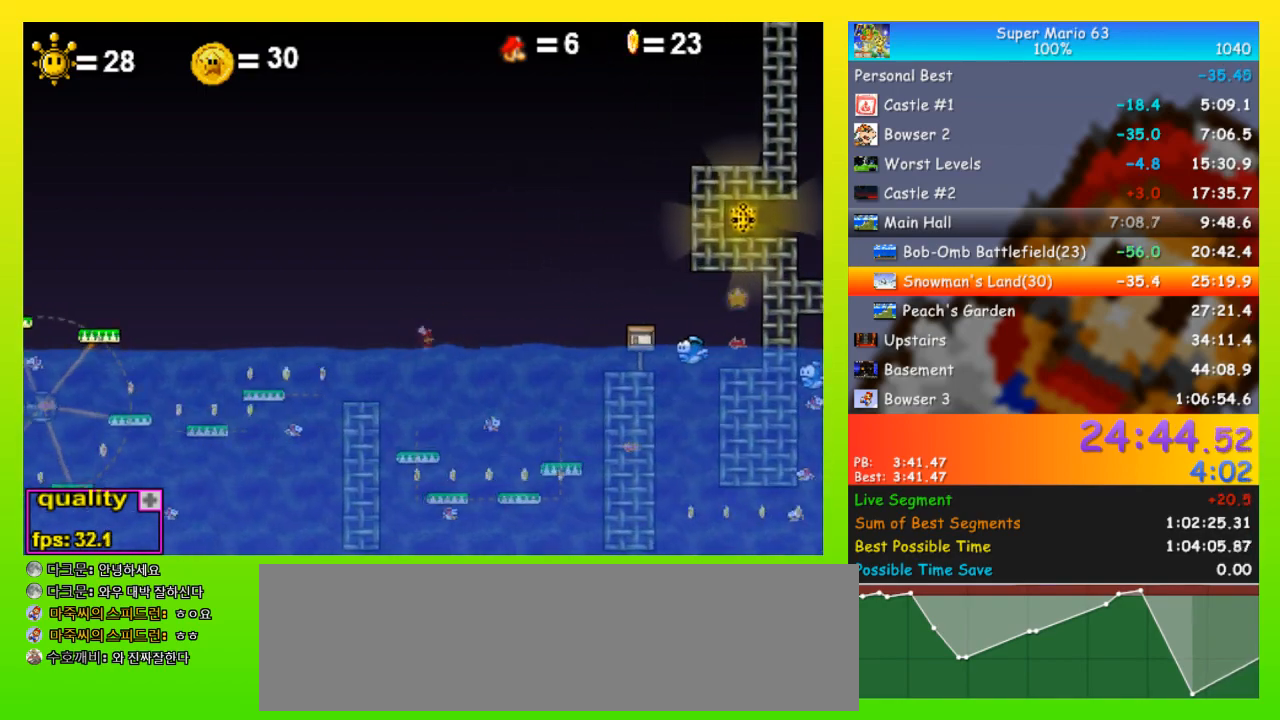
{"keys": ["left", "up"], "events": [[67, "up", "up"], [100, "up", "down"], [233, "up", "up"], [300, "down", "down"], [400, "down", "up"], [400, "left", "down"], [400, "right", "up"], [400, "up", "down"]]}
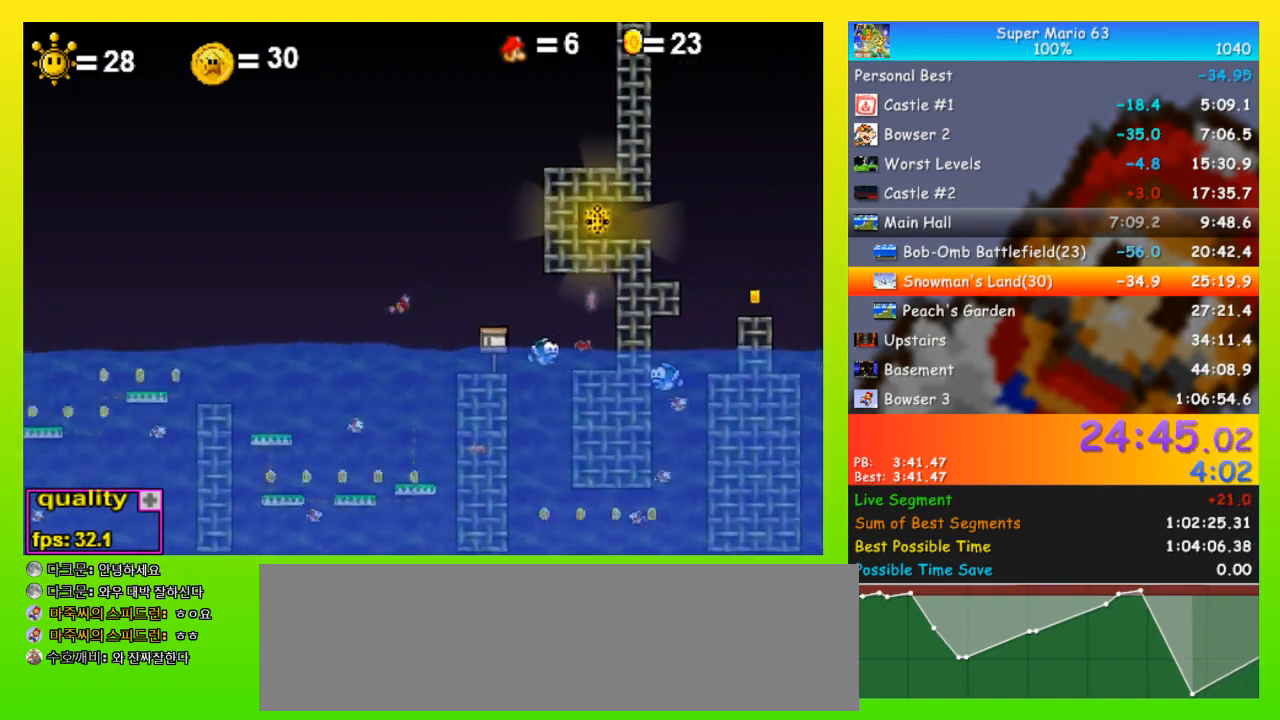
{"keys": [], "events": [[267, "left", "up"], [267, "up", "up"]]}
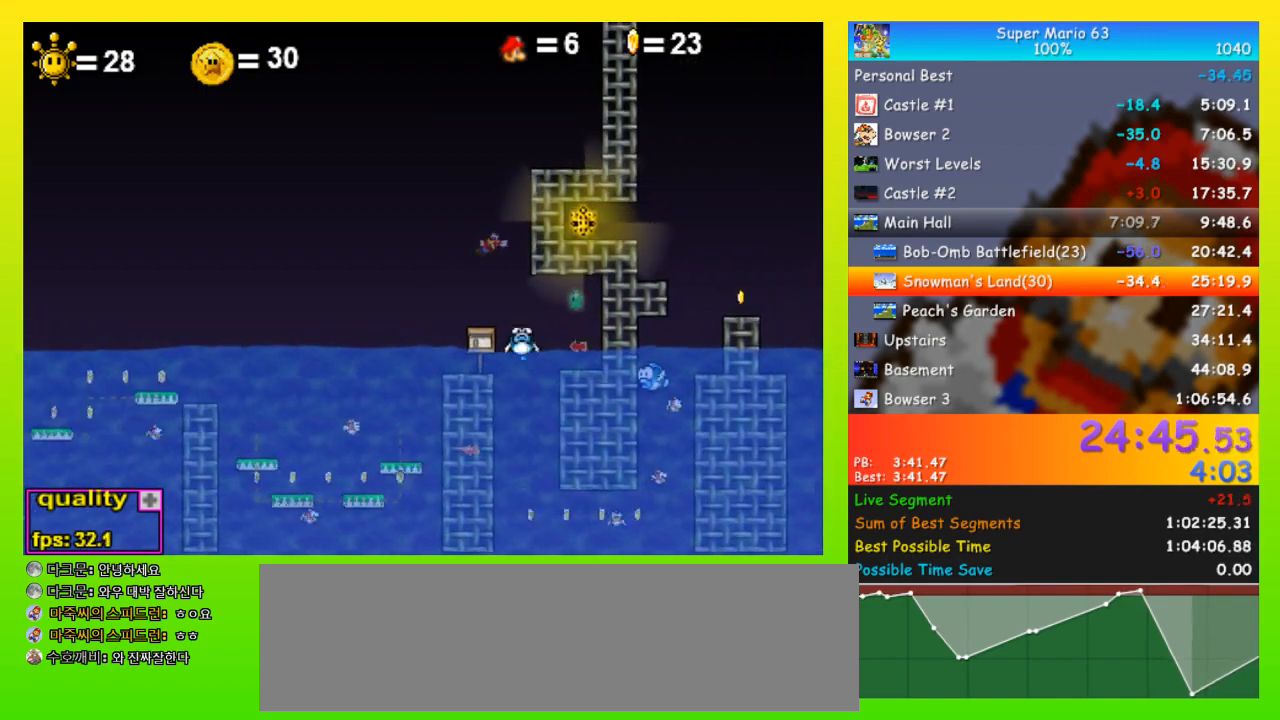
{"keys": ["left", "p", "up"], "events": [[267, "down", "down"], [367, "down", "up"], [500, "left", "down"], [500, "p", "down"], [500, "up", "down"]]}
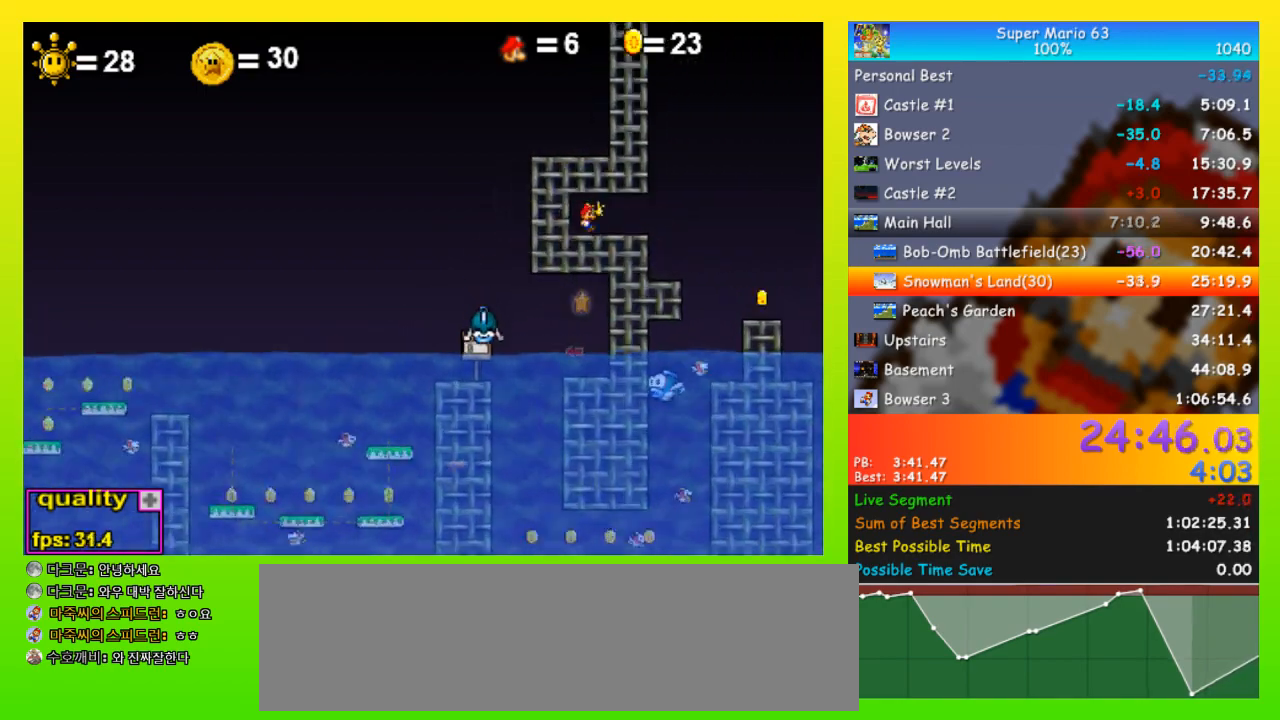
{"keys": [], "events": [[67, "left", "up"], [67, "up", "up"], [133, "p", "up"]]}
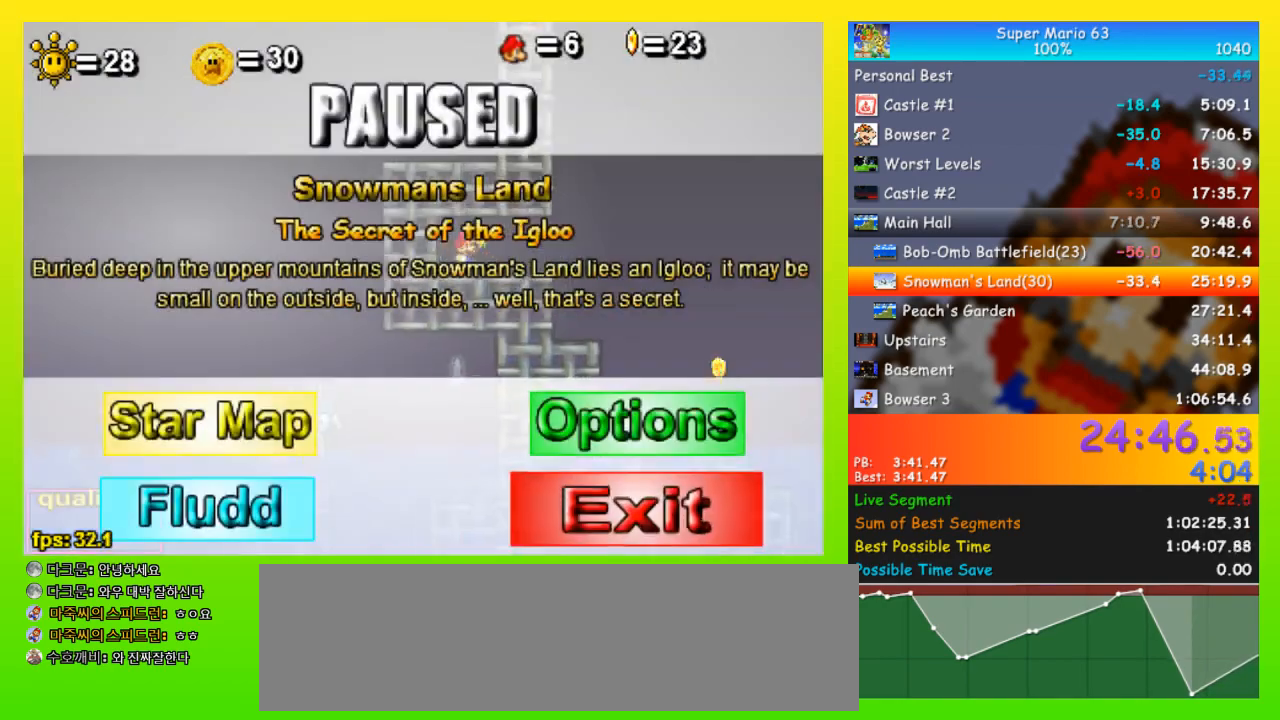
{"keys": [], "events": []}
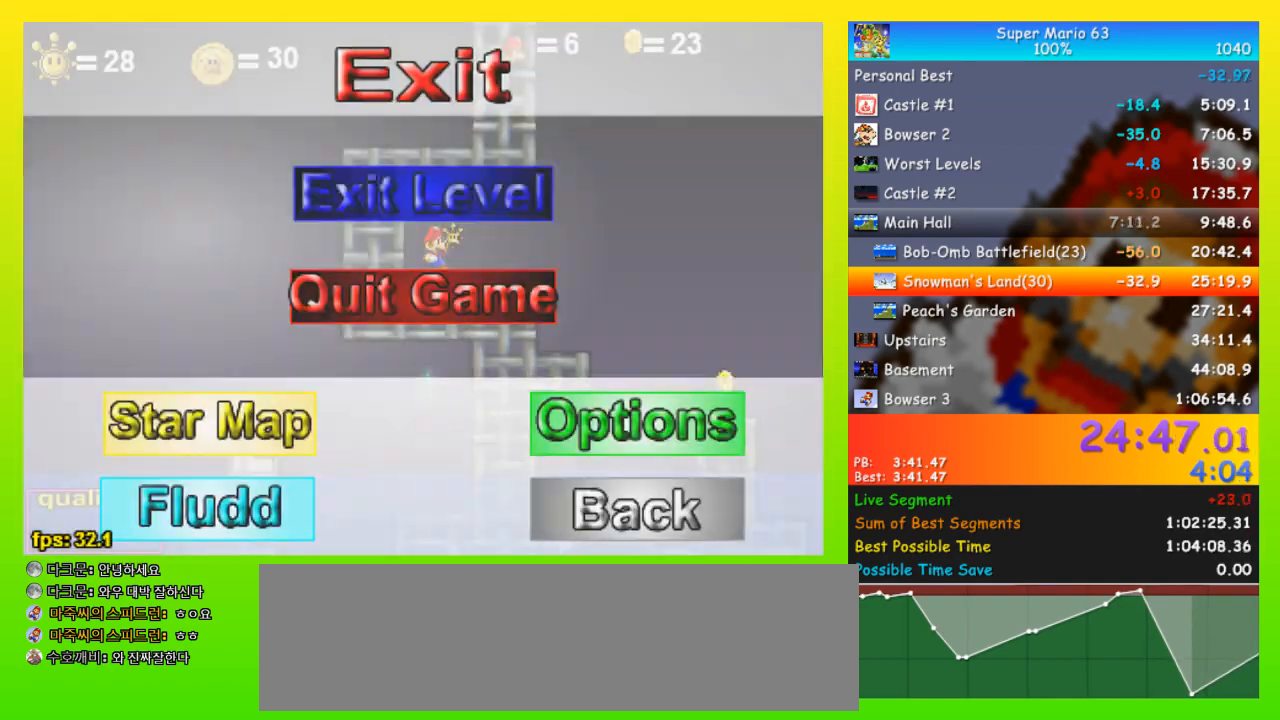
{"keys": [], "events": []}
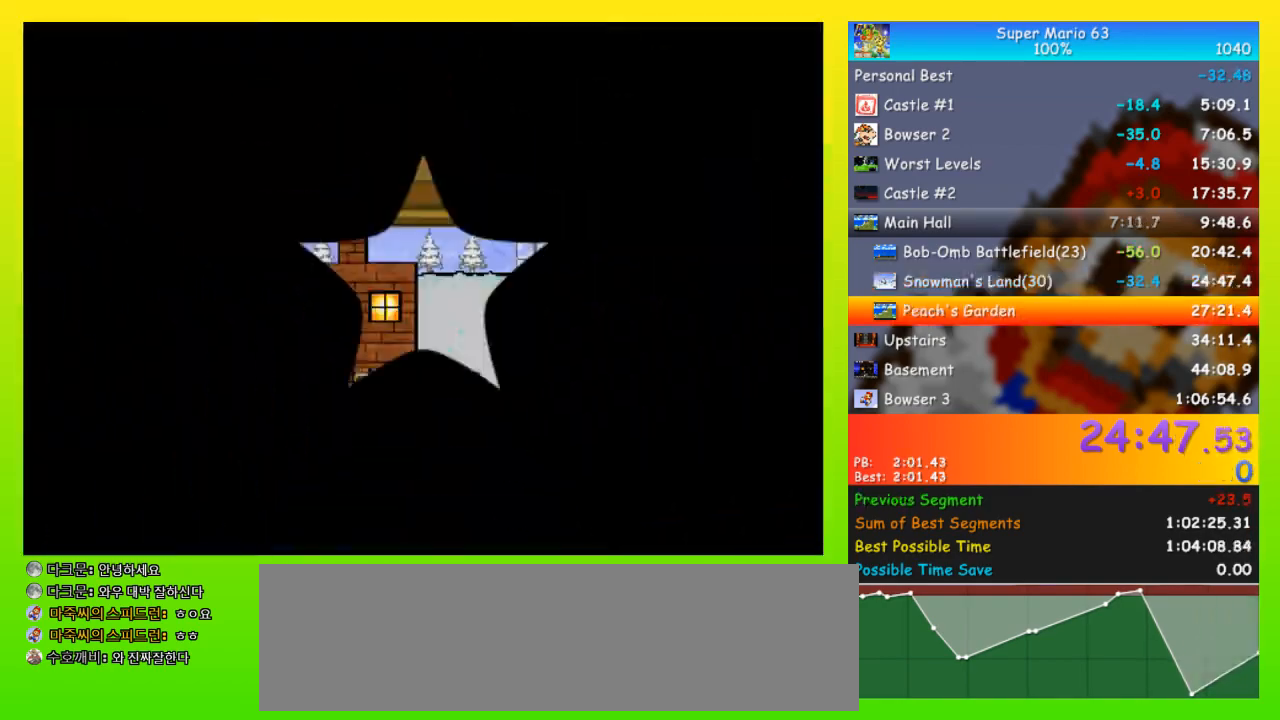
{"keys": [], "events": []}
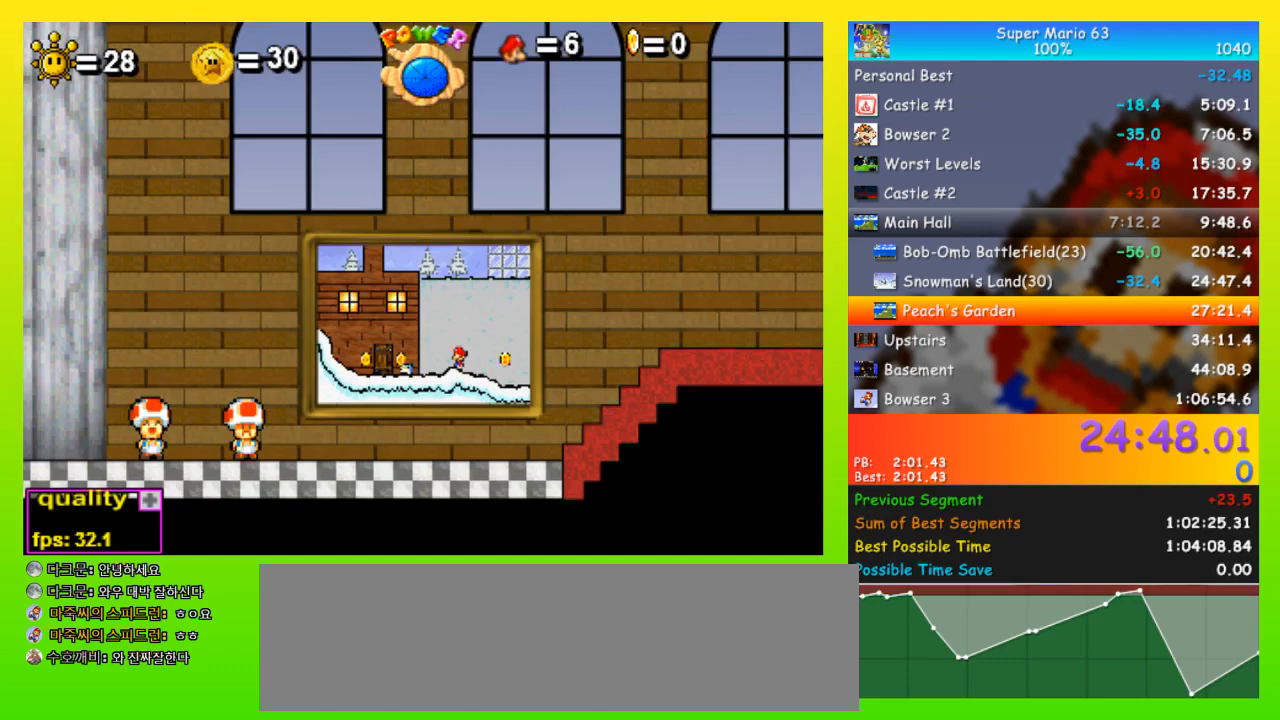
{"keys": ["right"], "events": [[300, "right", "down"]]}
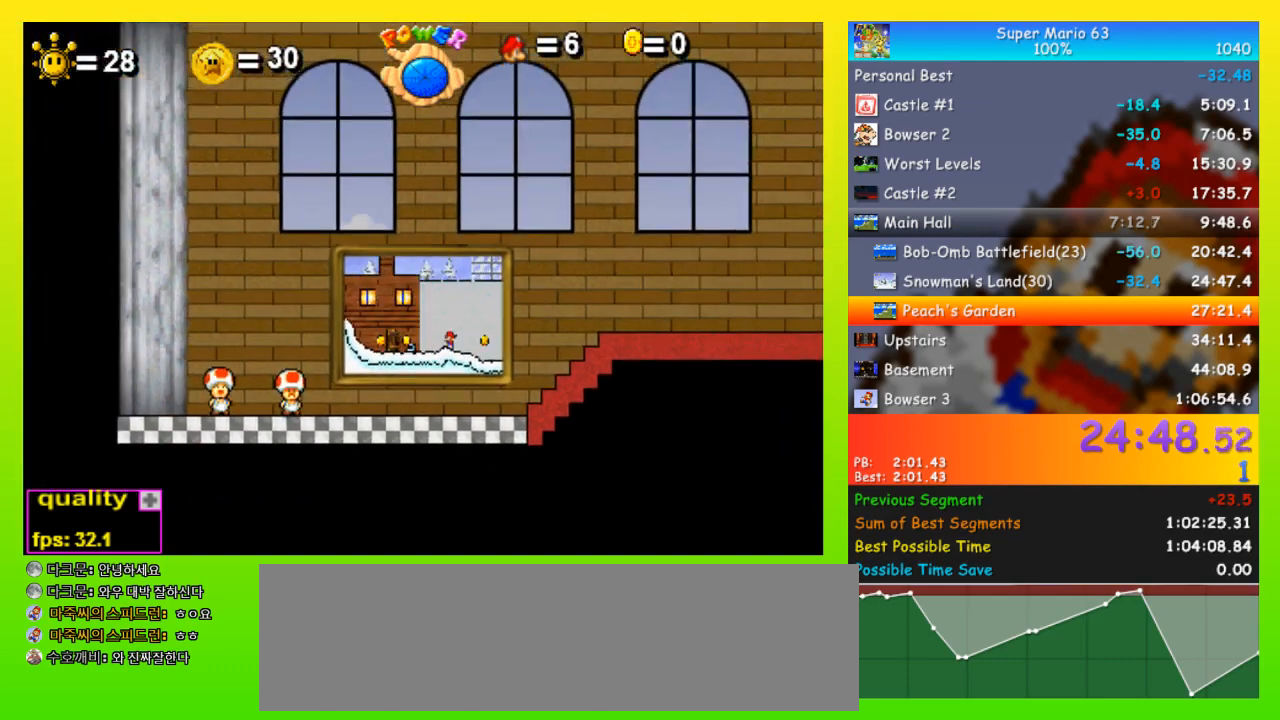
{"keys": ["right"], "events": []}
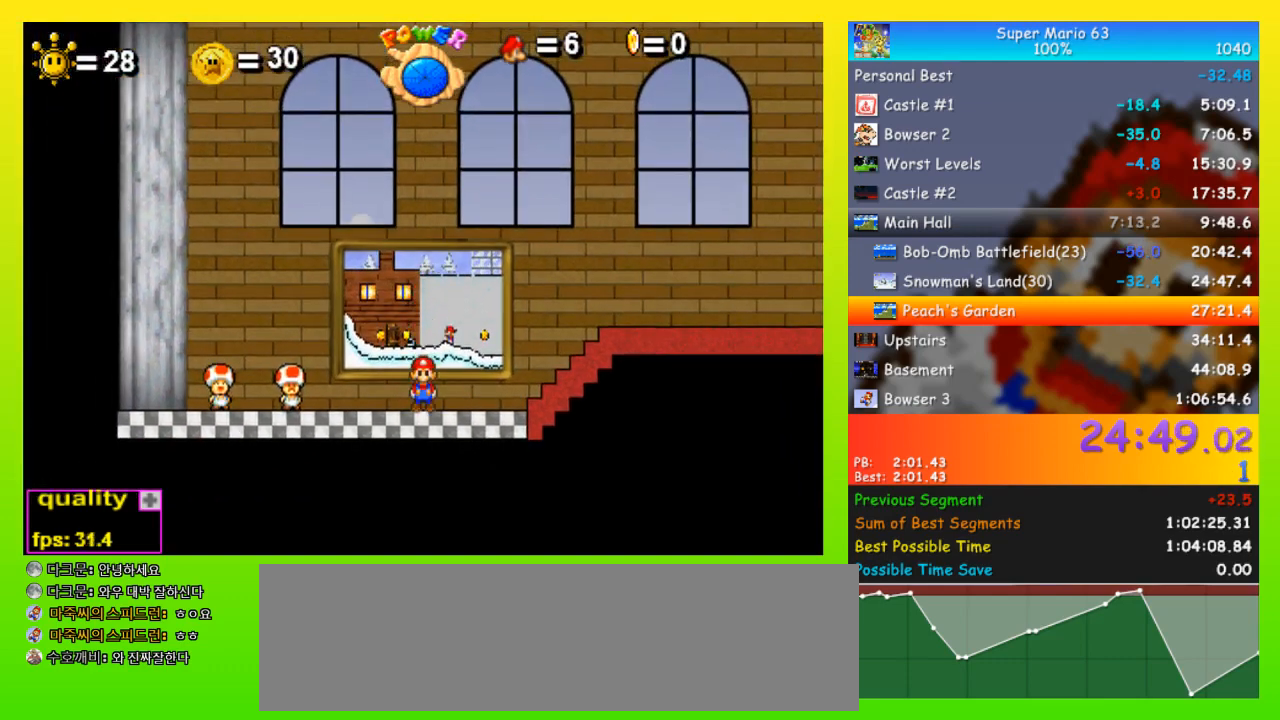
{"keys": ["right"], "events": []}
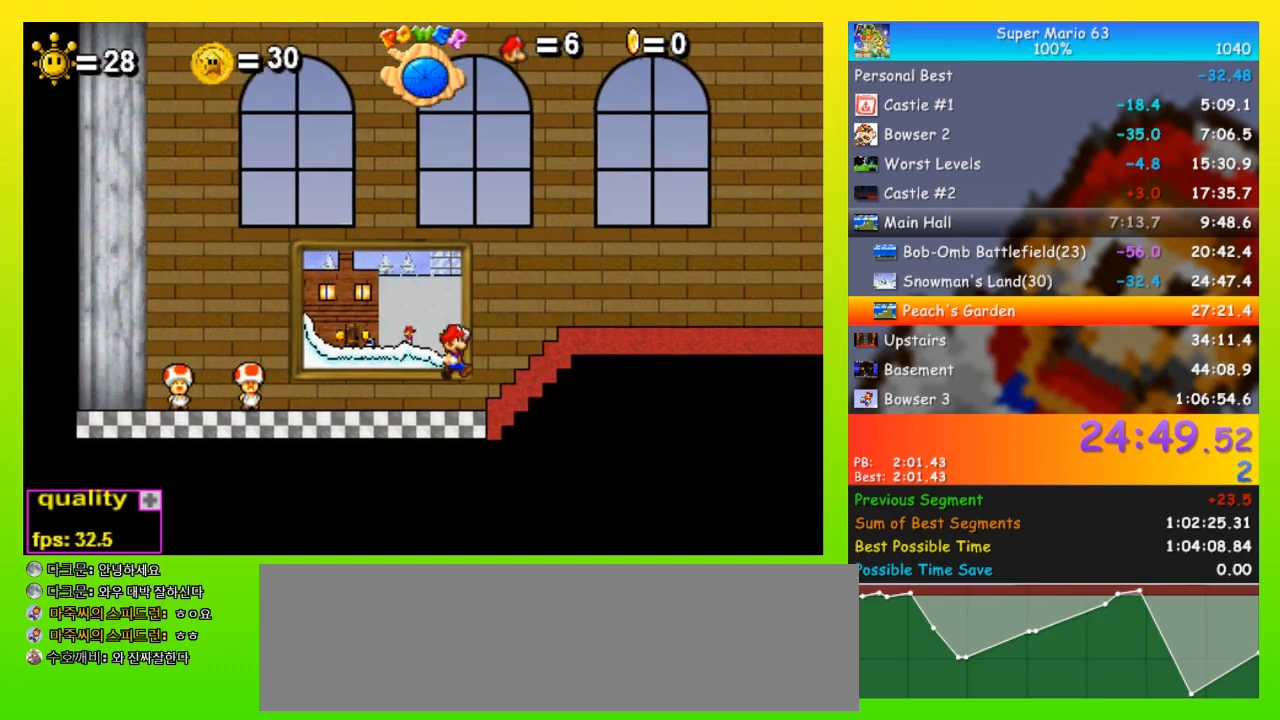
{"keys": ["right"], "events": [[33, "up", "down"], [100, "up", "up"], [200, "down", "down"], [267, "down", "up"], [267, "up", "down"], [433, "up", "up"]]}
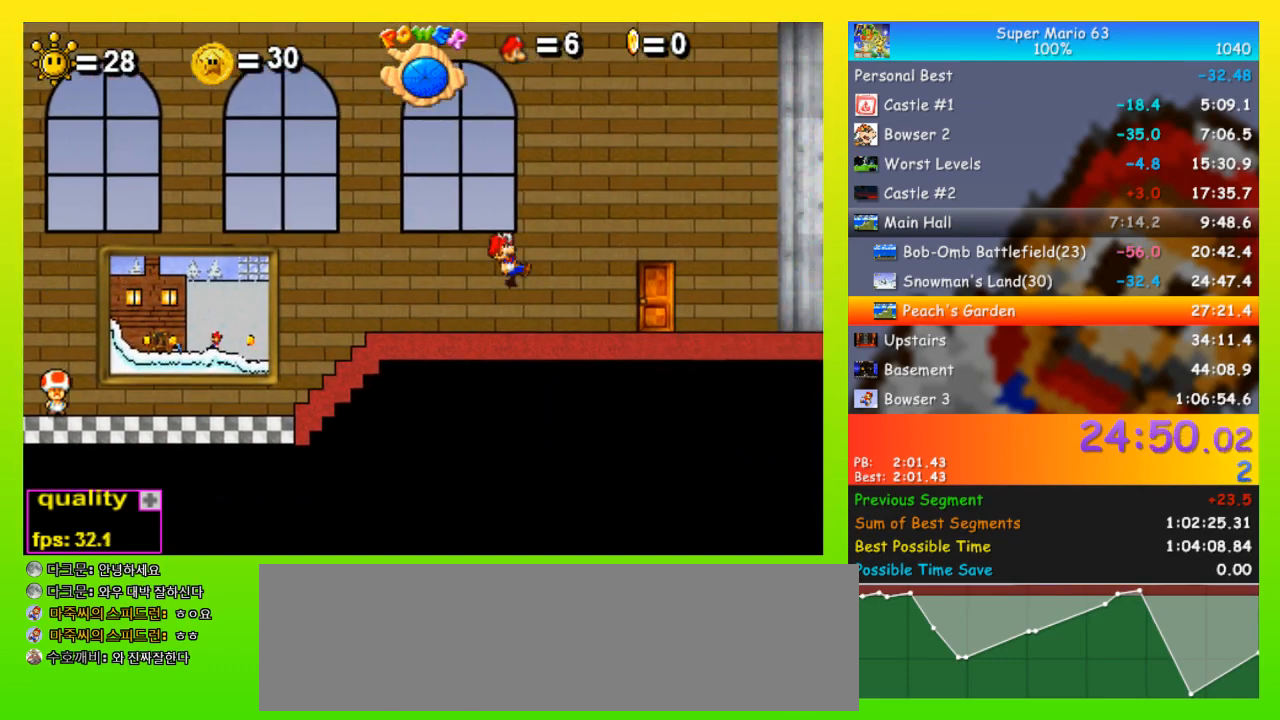
{"keys": [], "events": [[267, "right", "up"], [300, "up", "down"], [400, "up", "up"]]}
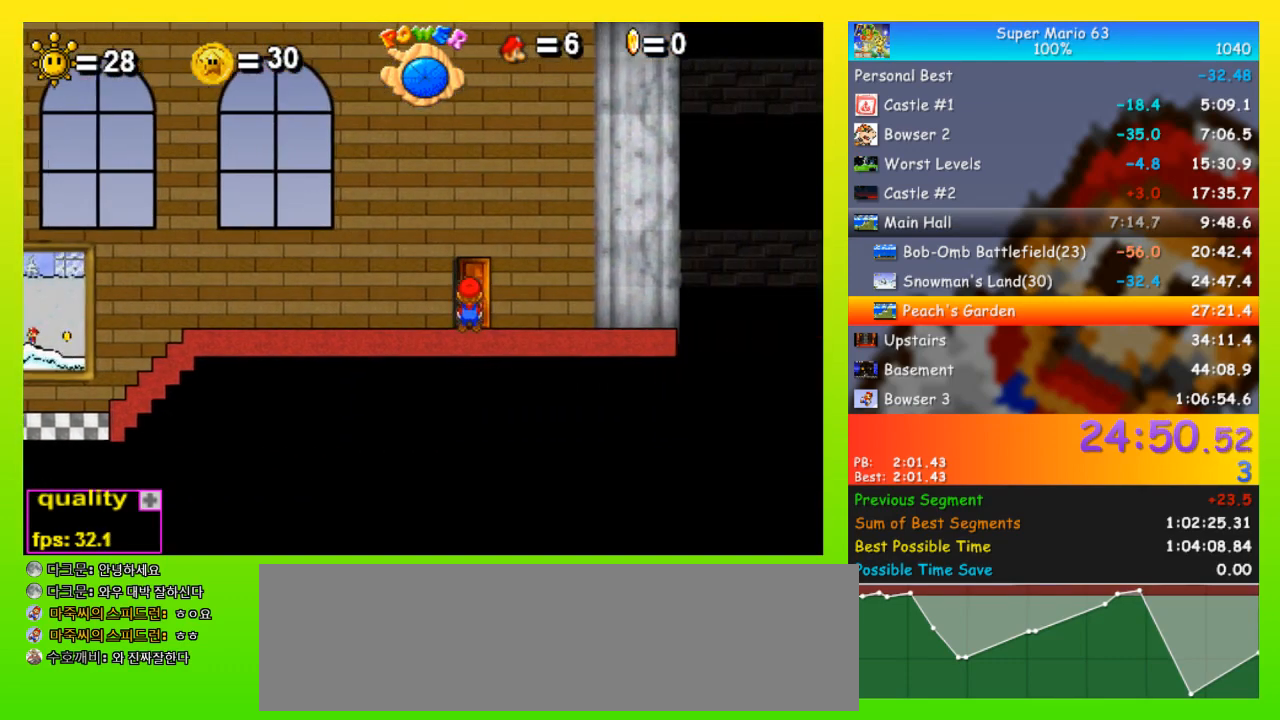
{"keys": ["right"], "events": [[333, "right", "down"]]}
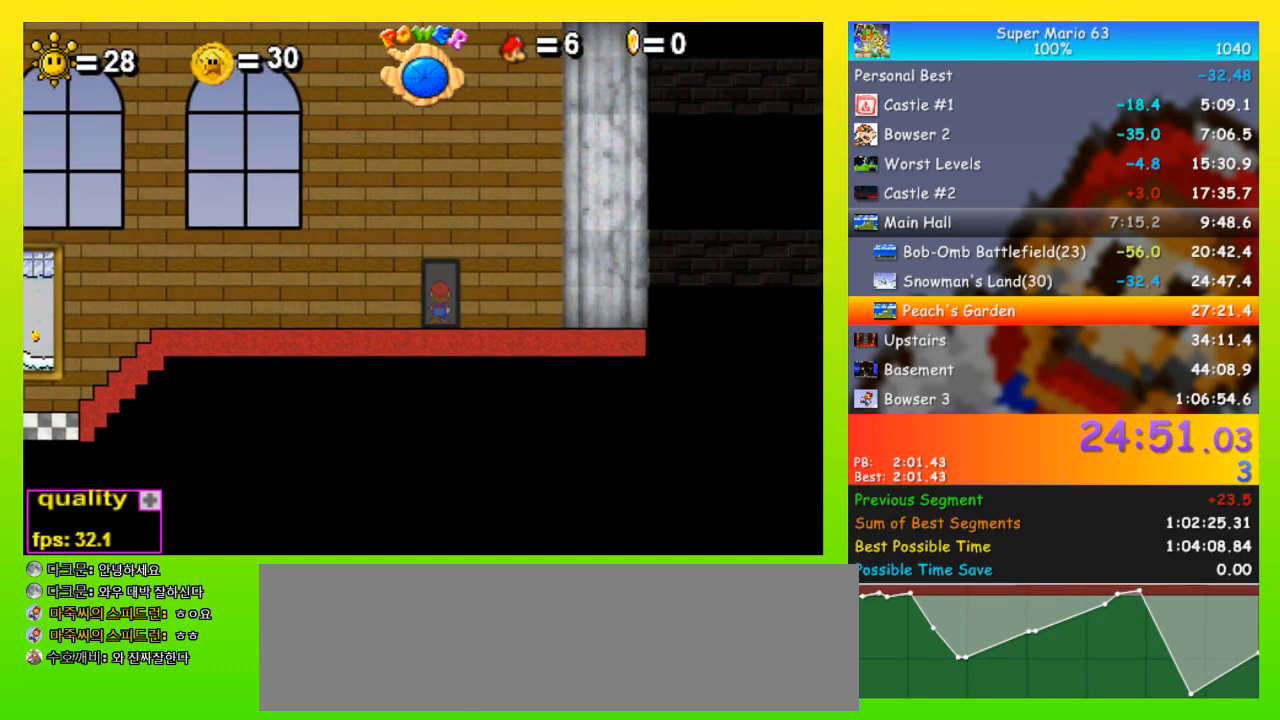
{"keys": ["right"], "events": []}
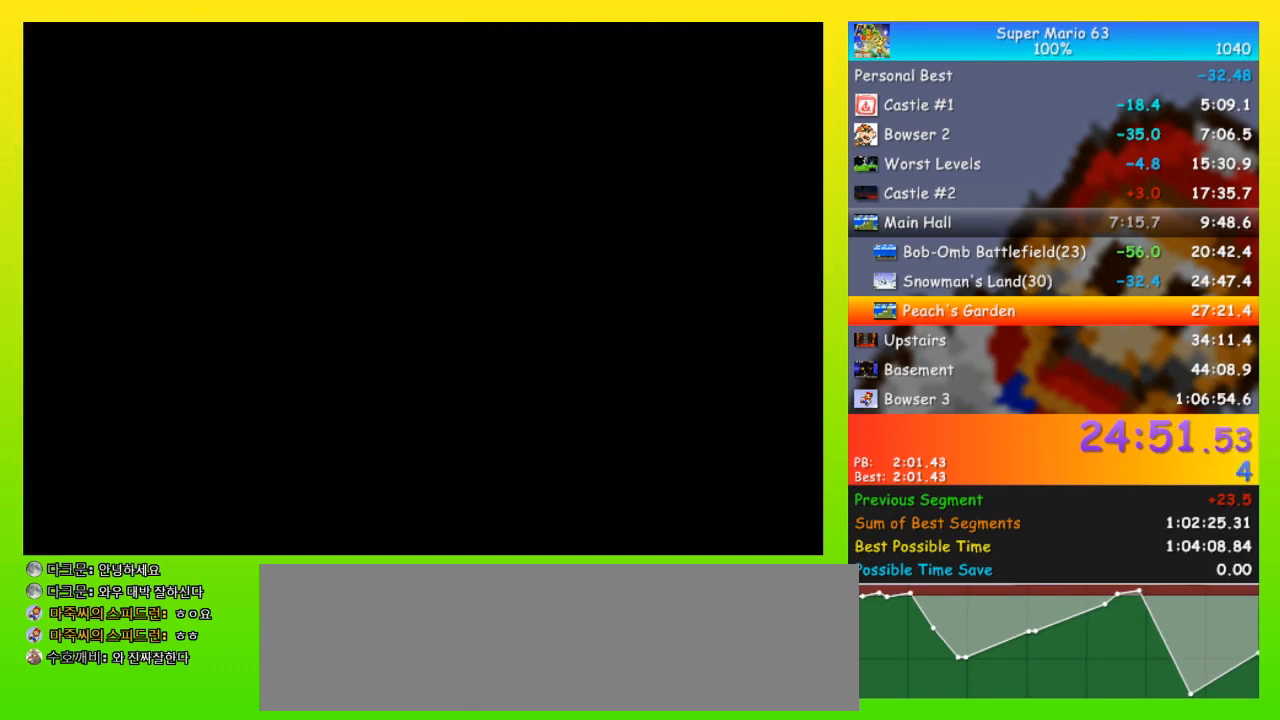
{"keys": ["right"], "events": []}
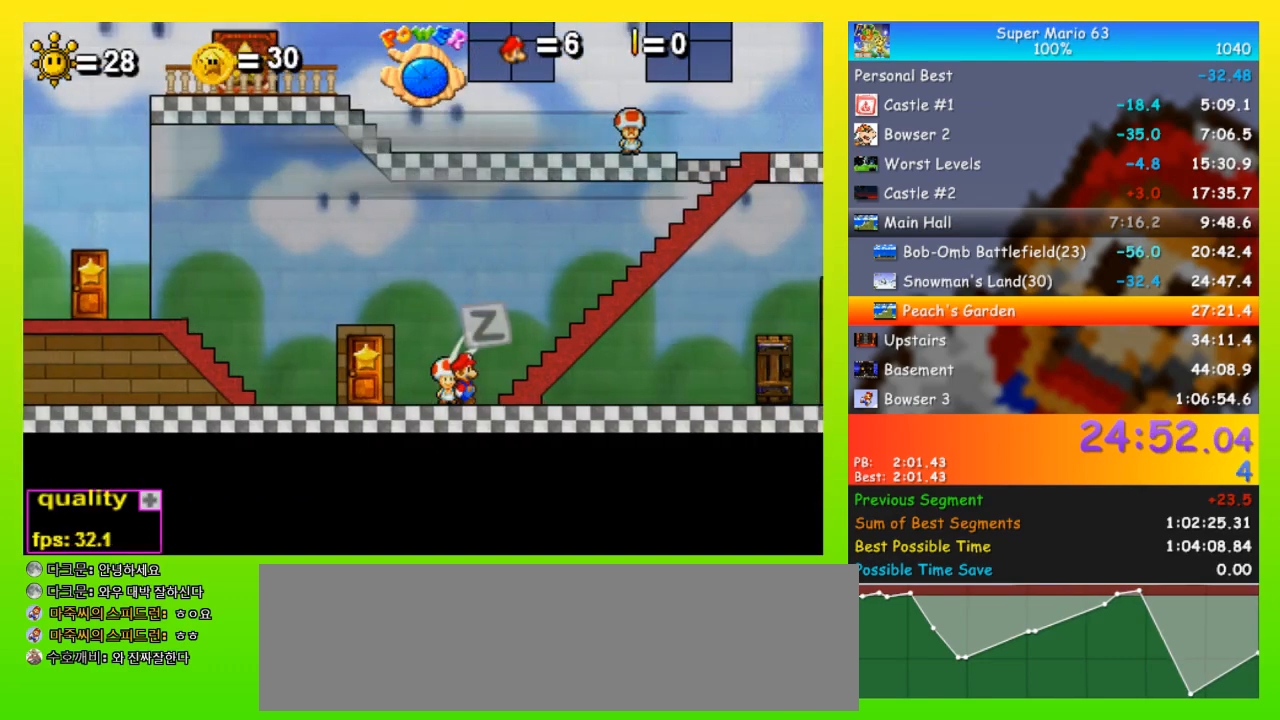
{"keys": ["right"], "events": []}
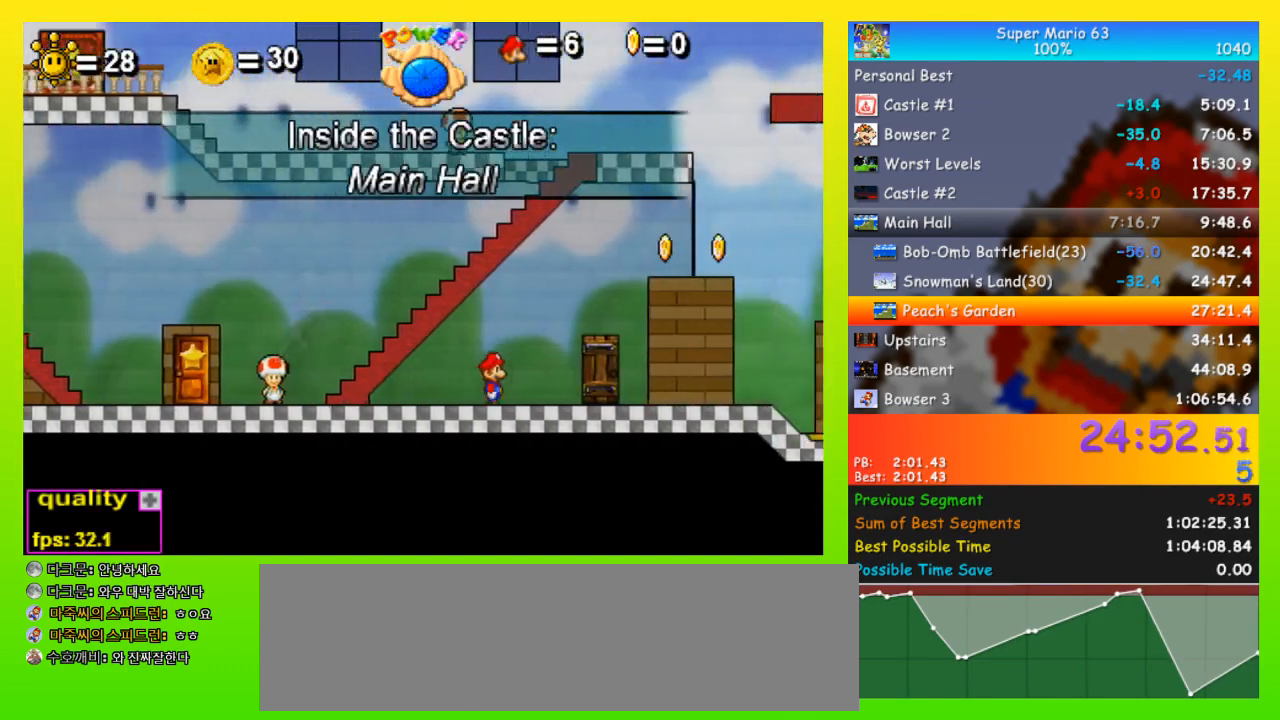
{"keys": [], "events": [[300, "right", "up"], [333, "up", "down"], [400, "up", "up"]]}
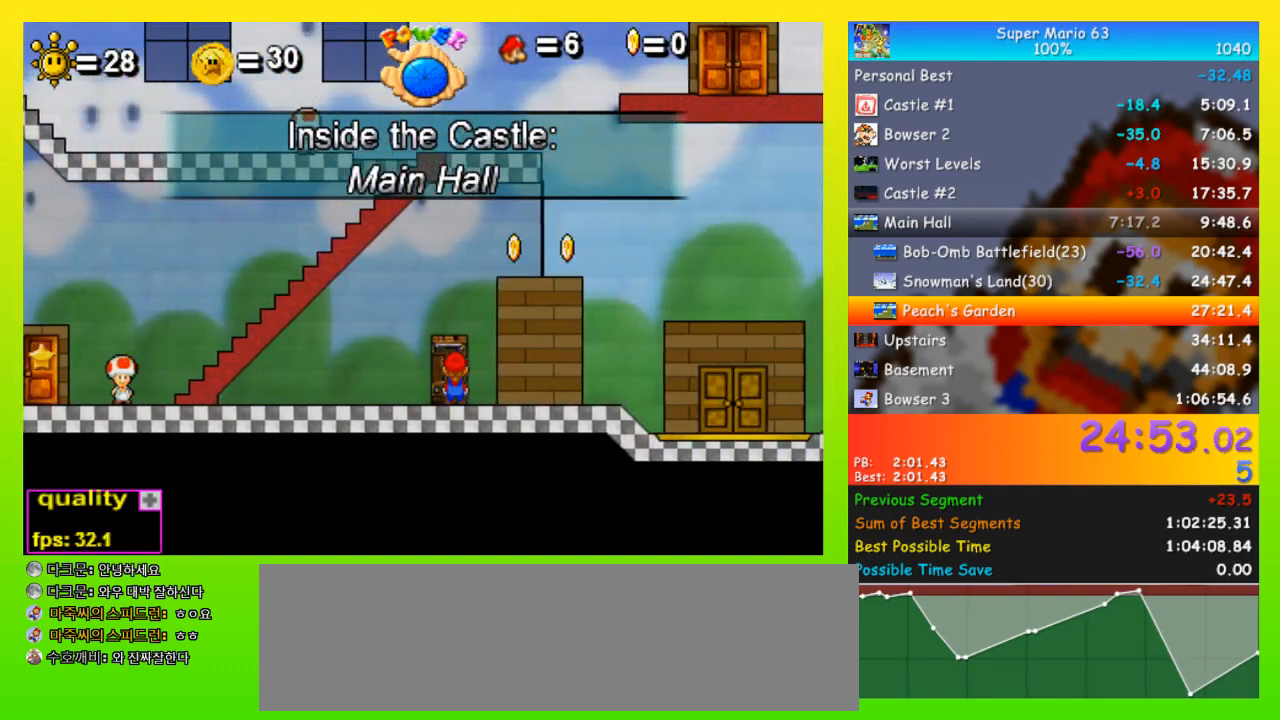
{"keys": ["right"], "events": [[400, "right", "down"]]}
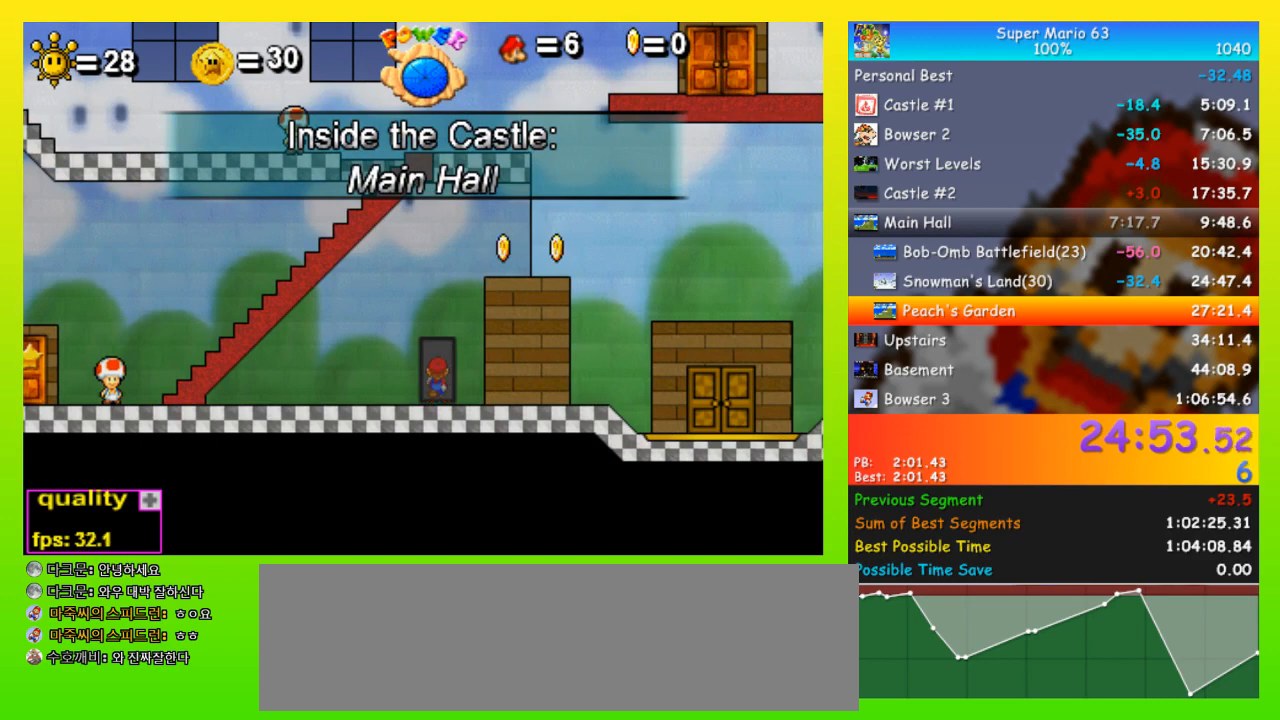
{"keys": ["right"], "events": []}
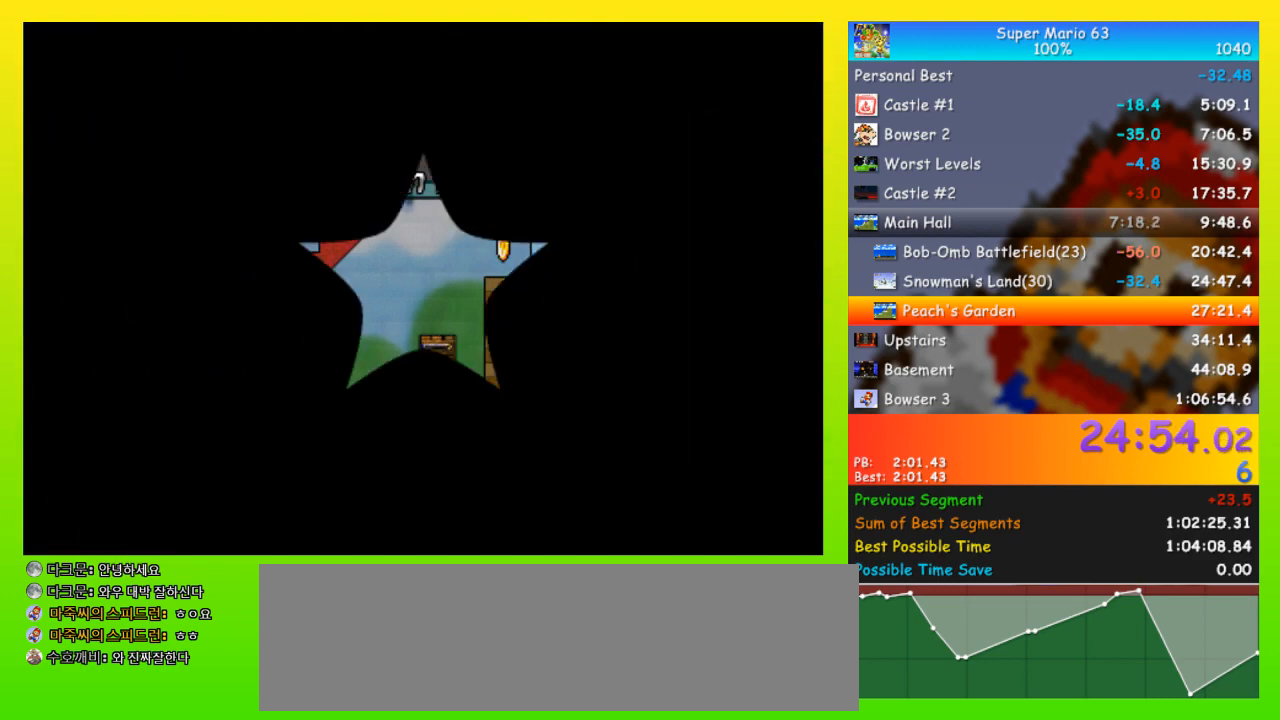
{"keys": ["right"], "events": []}
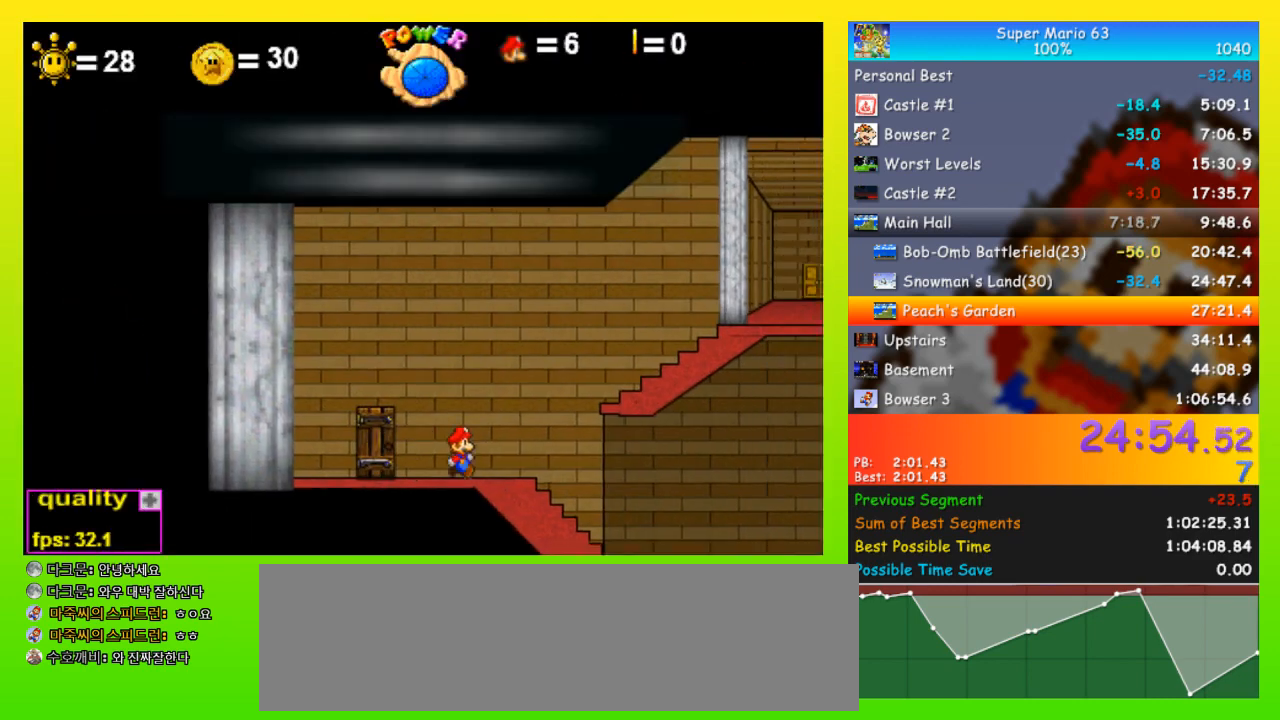
{"keys": ["right"], "events": [[67, "up", "down"], [367, "up", "up"], [367, "x", "down"], [433, "x", "up"]]}
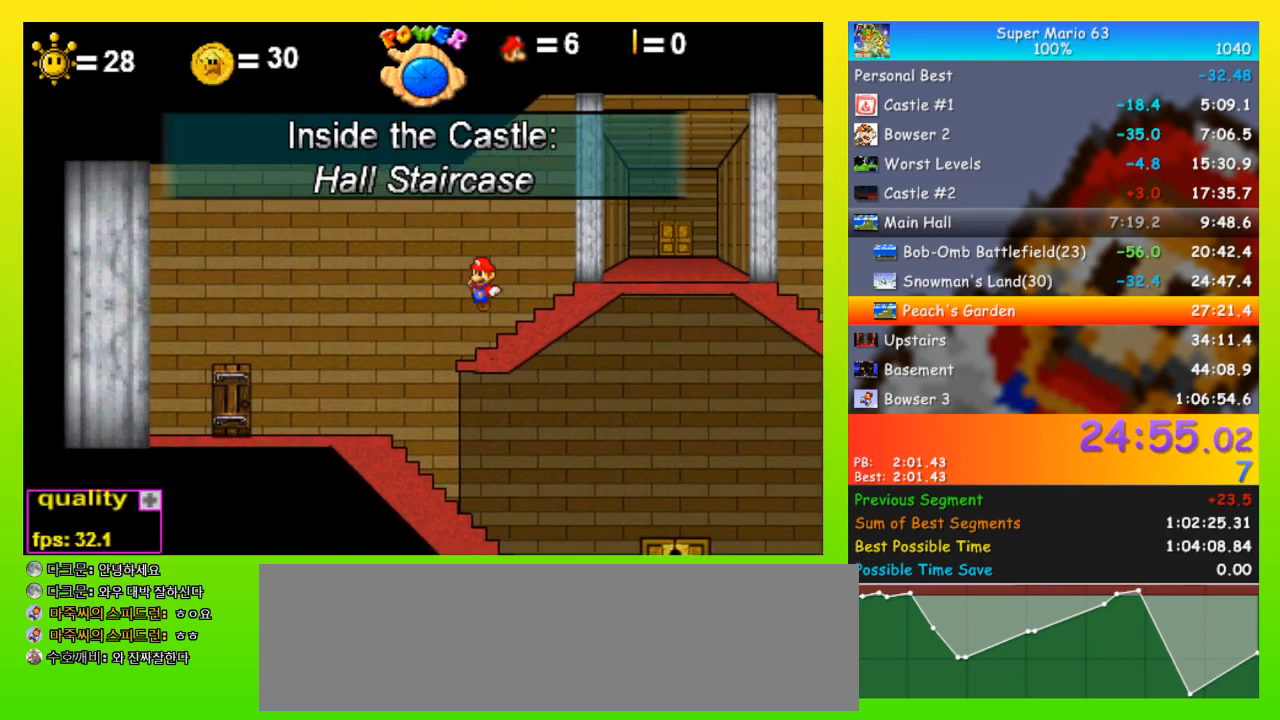
{"keys": ["right"], "events": []}
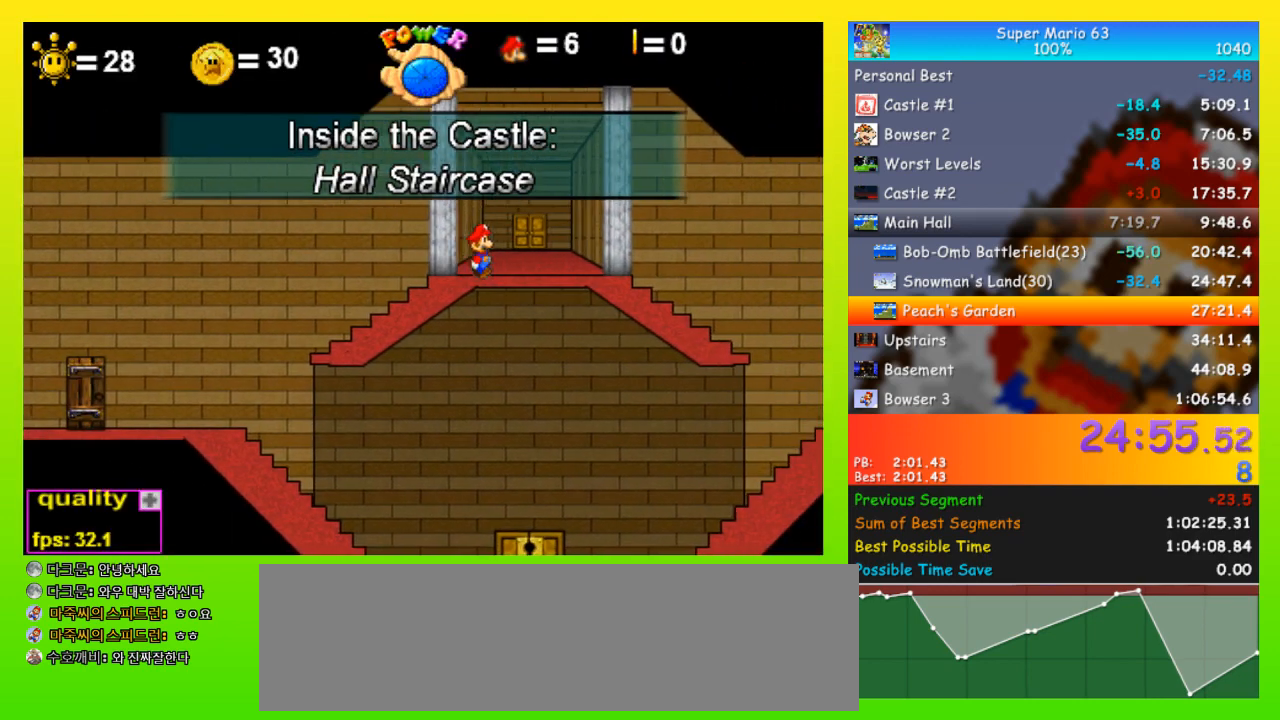
{"keys": [], "events": [[133, "right", "up"], [200, "up", "down"], [233, "up", "up"]]}
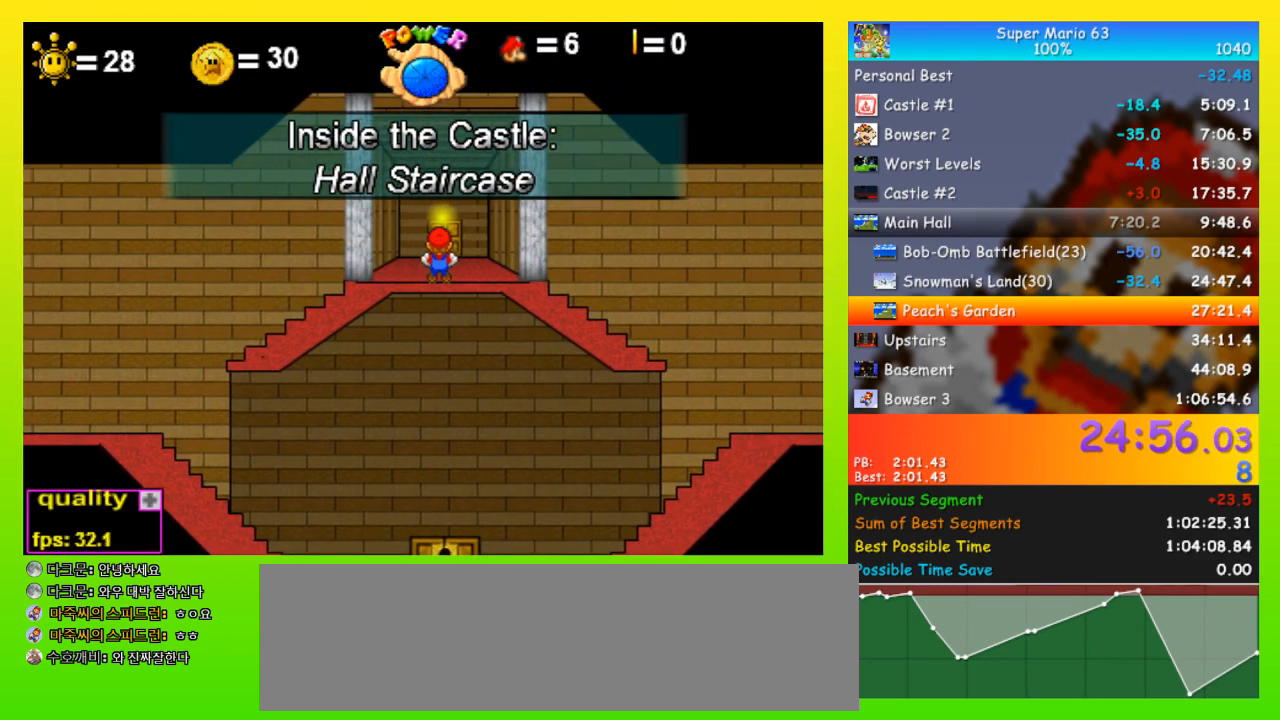
{"keys": [], "events": []}
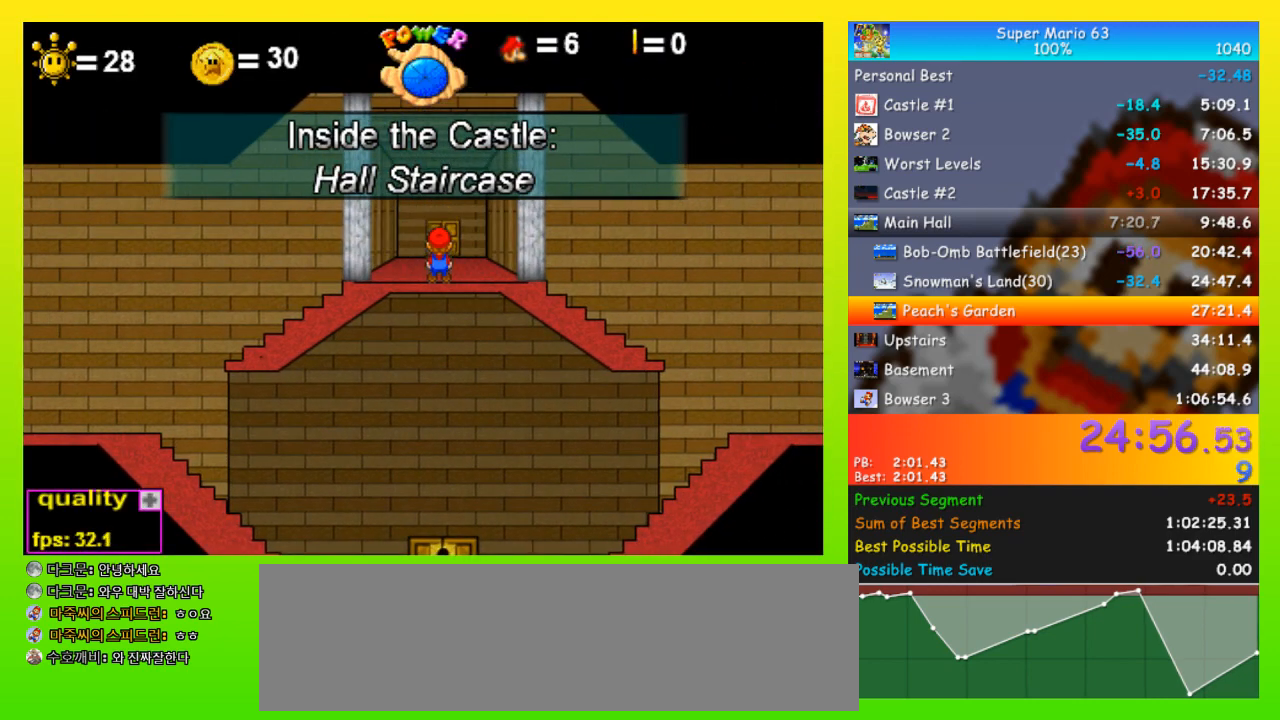
{"keys": ["right"], "events": [[267, "right", "down"]]}
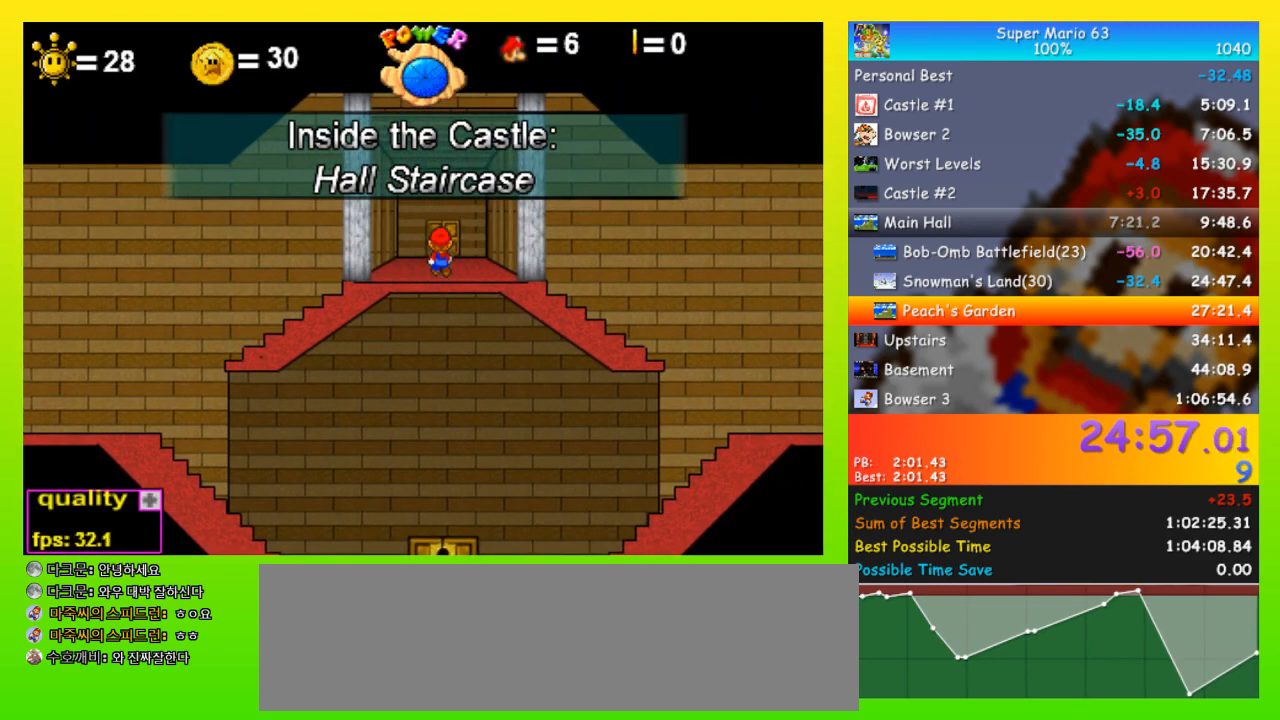
{"keys": ["right"], "events": []}